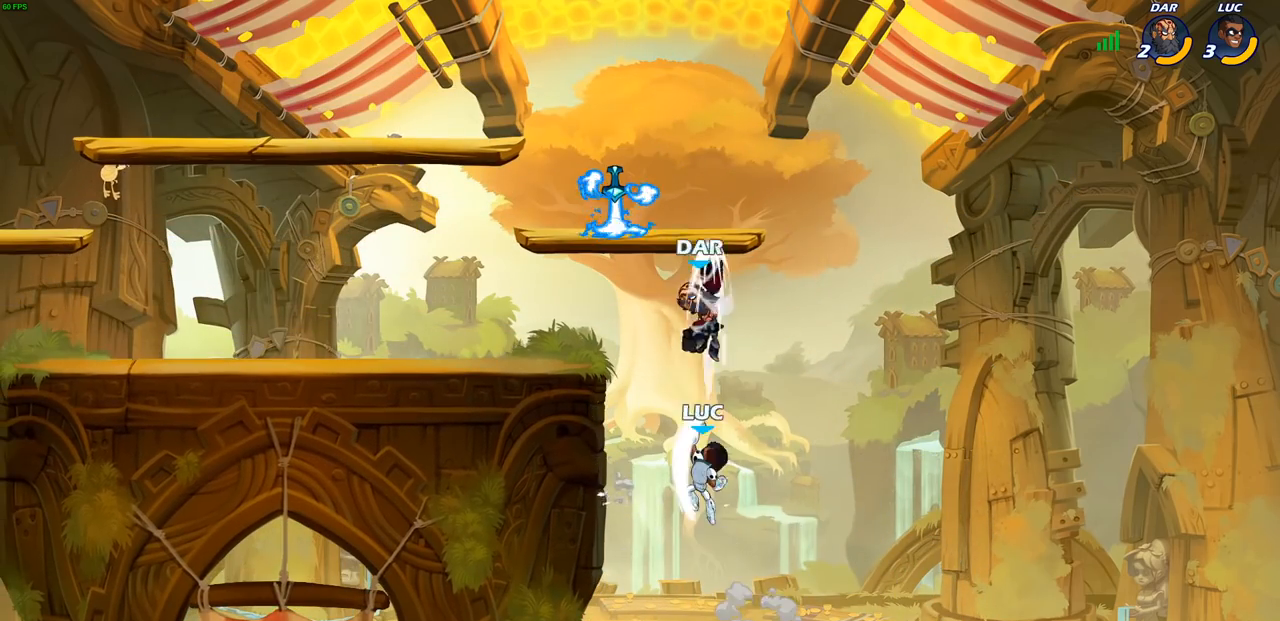
Gameplay with a controller (PlayStation layout); each line is a JSON object with the inputs held at the frame after it. "events" lists button and stick changes between this image and that frame as [ms after this image, input, new state], when the widget could be followed in between.
{"buttons": ["CROSS"], "left_stick": "up-left", "right_stick": "center", "events": [[100, "left_stick", "up-left"], [267, "left_stick", "left"], [467, "CROSS", "down"], [483, "CROSS", "up"], [483, "left_stick", "up-left"], [500, "CROSS", "down"]]}
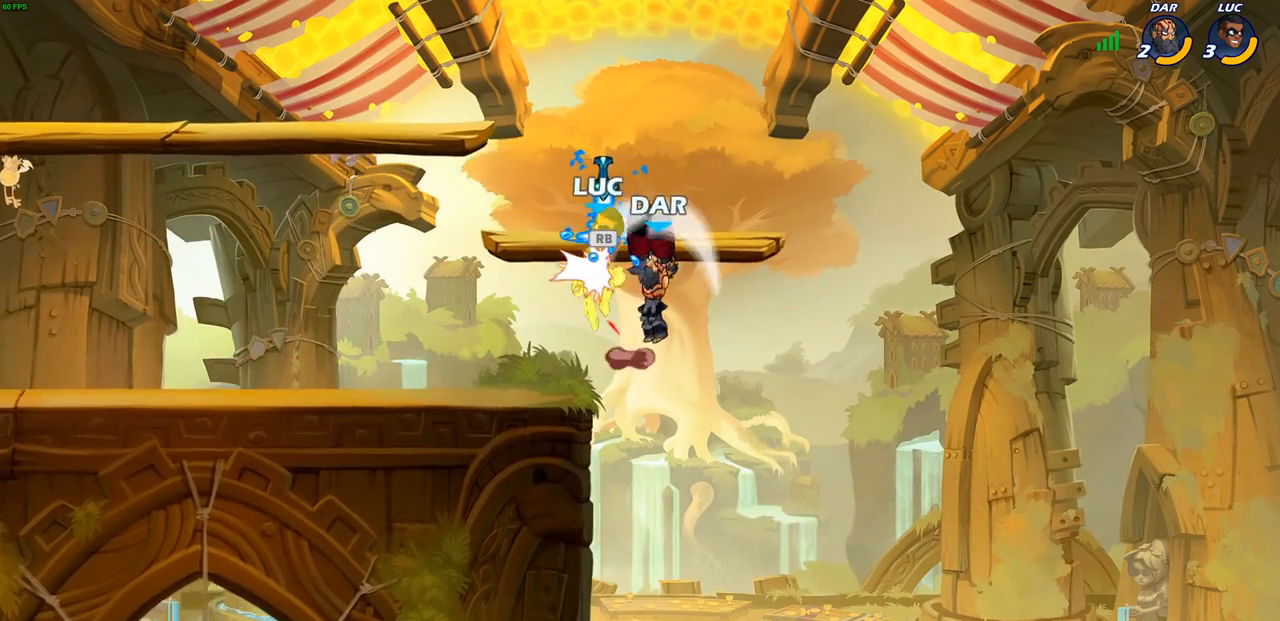
{"buttons": [], "left_stick": "center", "right_stick": "center", "events": [[50, "R1", "down"], [117, "CROSS", "up"], [183, "R1", "up"], [183, "left_stick", "left"], [350, "left_stick", "center"]]}
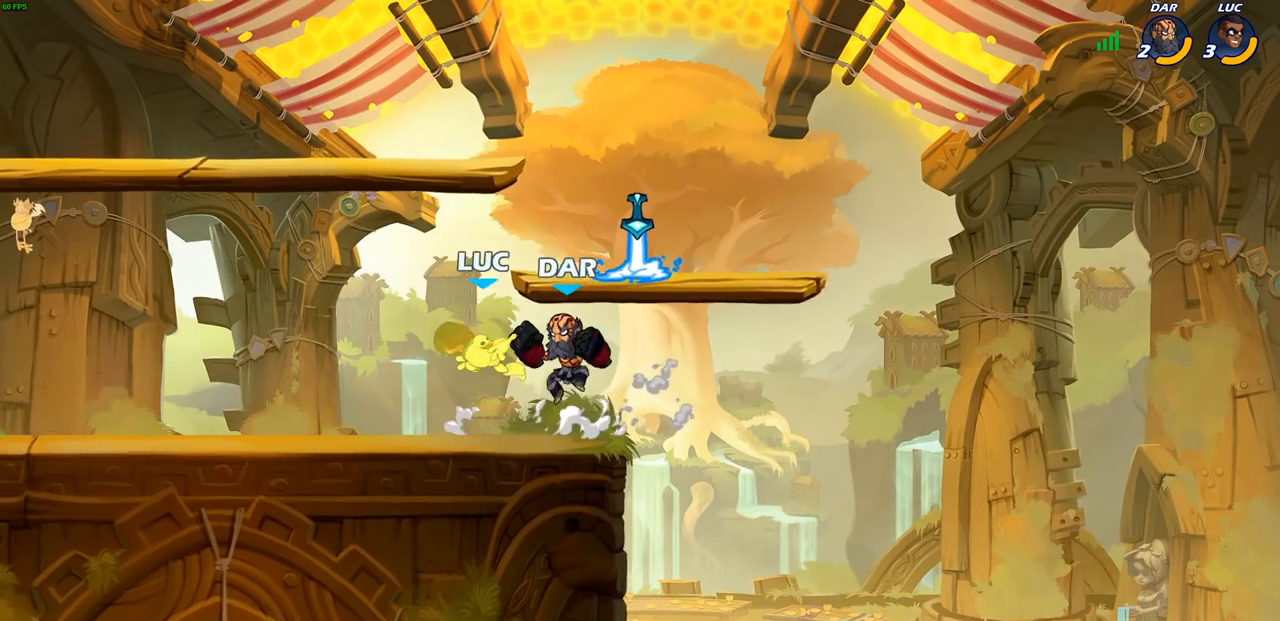
{"buttons": [], "left_stick": "down-left", "right_stick": "center", "events": [[33, "left_stick", "right"], [117, "left_stick", "up-left"], [183, "R2", "down"], [217, "left_stick", "left"], [417, "R2", "up"], [500, "left_stick", "down-left"]]}
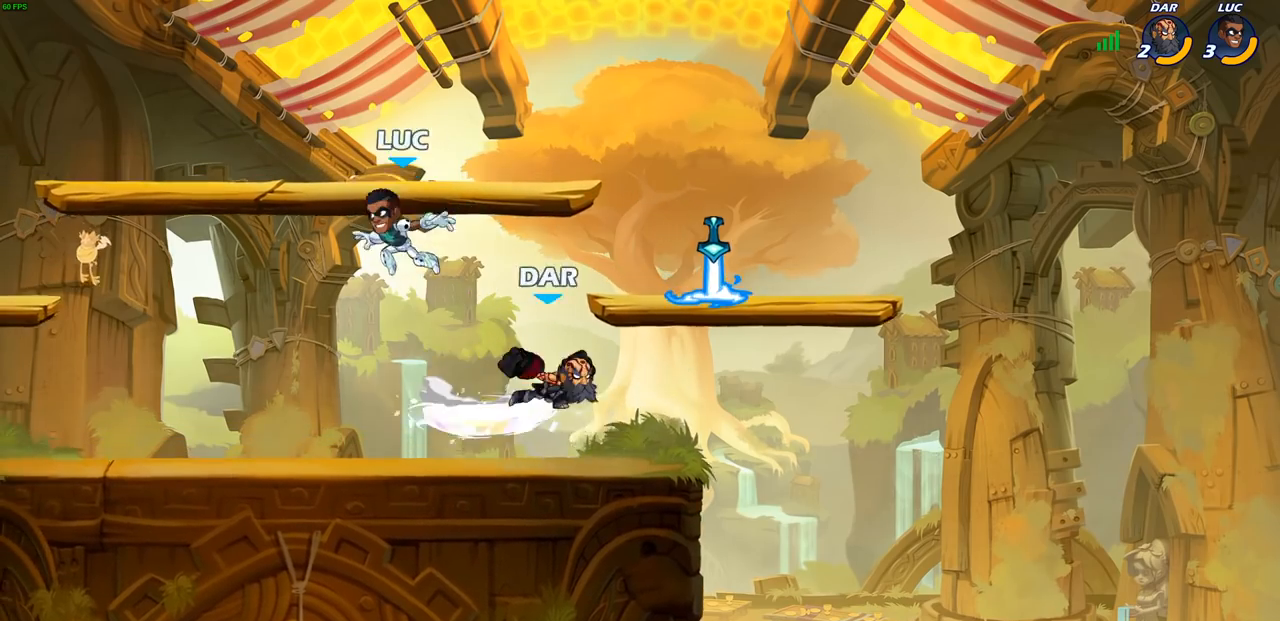
{"buttons": [], "left_stick": "left", "right_stick": "center", "events": [[83, "CROSS", "down"], [150, "left_stick", "up-left"], [217, "CROSS", "up"], [300, "left_stick", "down-left"], [500, "left_stick", "left"]]}
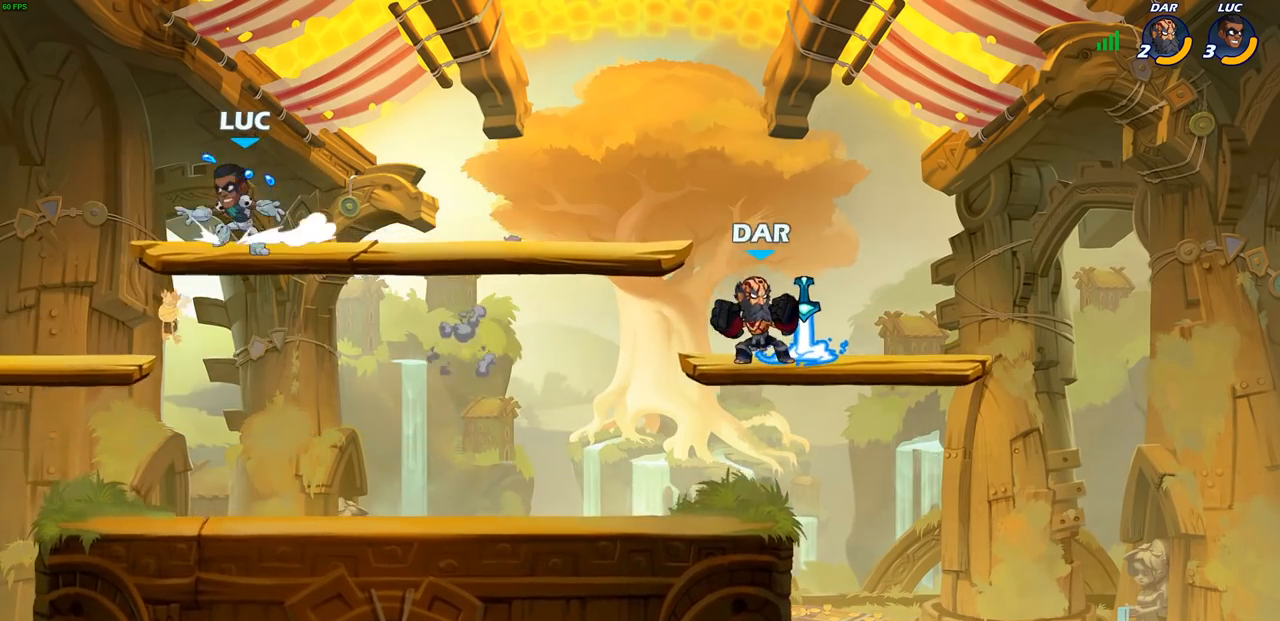
{"buttons": ["R1"], "left_stick": "up-right", "right_stick": "center", "events": [[250, "left_stick", "down-left"], [483, "left_stick", "up-right"], [500, "R1", "down"]]}
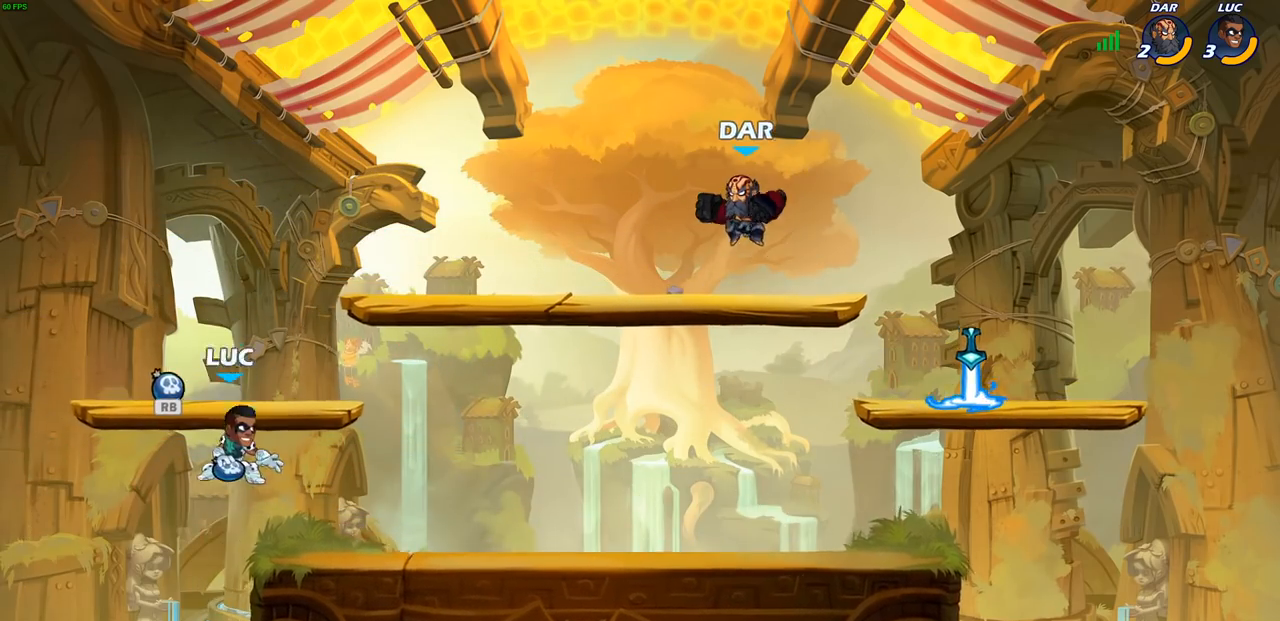
{"buttons": [], "left_stick": "up-right", "right_stick": "center", "events": [[50, "left_stick", "center"], [67, "R1", "up"], [233, "left_stick", "right"], [333, "left_stick", "up-right"]]}
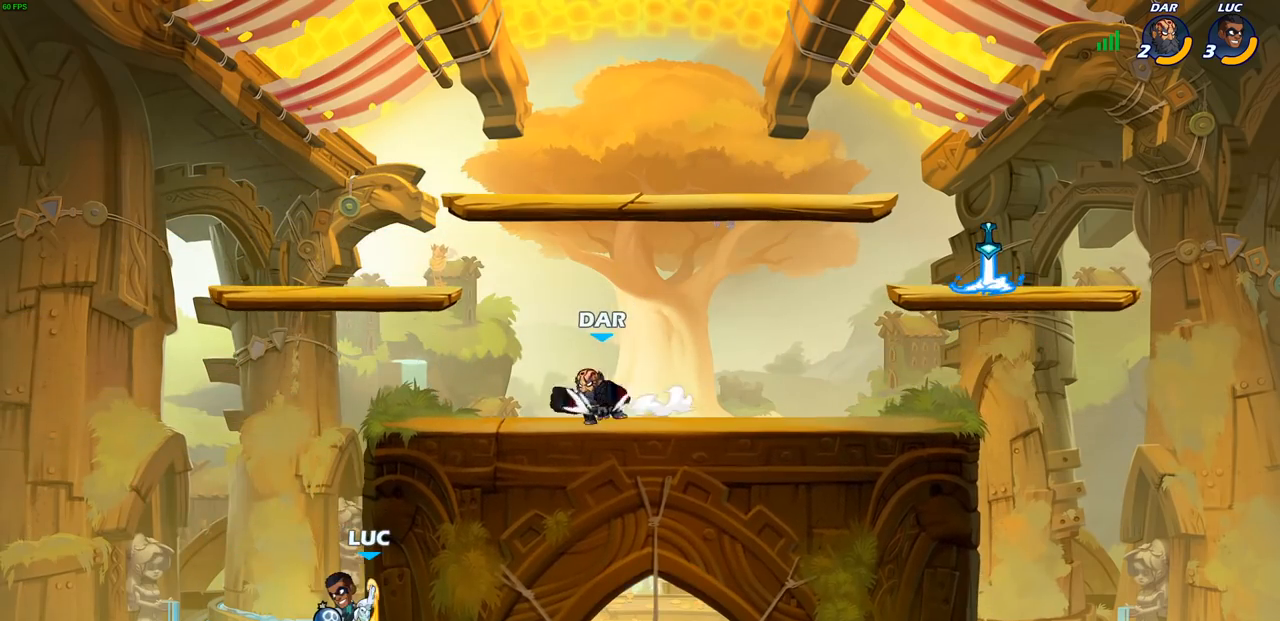
{"buttons": [], "left_stick": "left", "right_stick": "center", "events": [[167, "CROSS", "down"], [200, "CROSS", "up"], [217, "left_stick", "up-left"], [267, "left_stick", "left"]]}
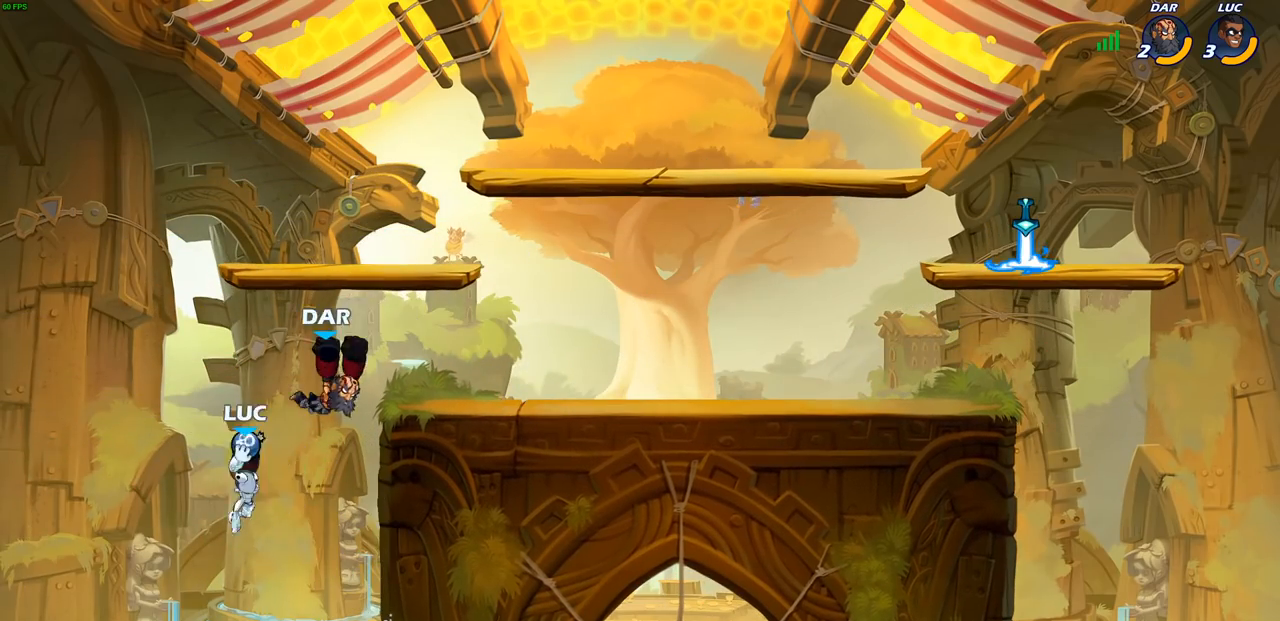
{"buttons": [], "left_stick": "center", "right_stick": "center", "events": [[100, "left_stick", "up-right"], [133, "CROSS", "down"], [183, "left_stick", "down-right"], [200, "CROSS", "up"], [317, "left_stick", "center"]]}
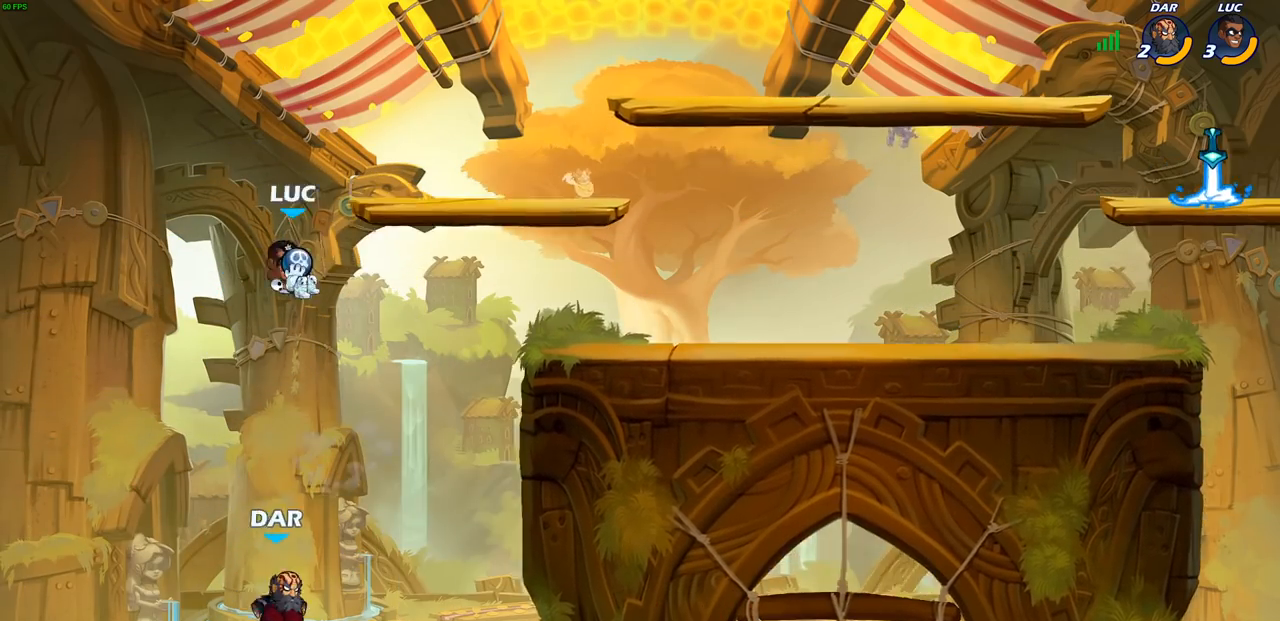
{"buttons": [], "left_stick": "center", "right_stick": "center", "events": [[250, "left_stick", "down"], [267, "CIRCLE", "down"], [350, "CIRCLE", "up"], [383, "left_stick", "center"]]}
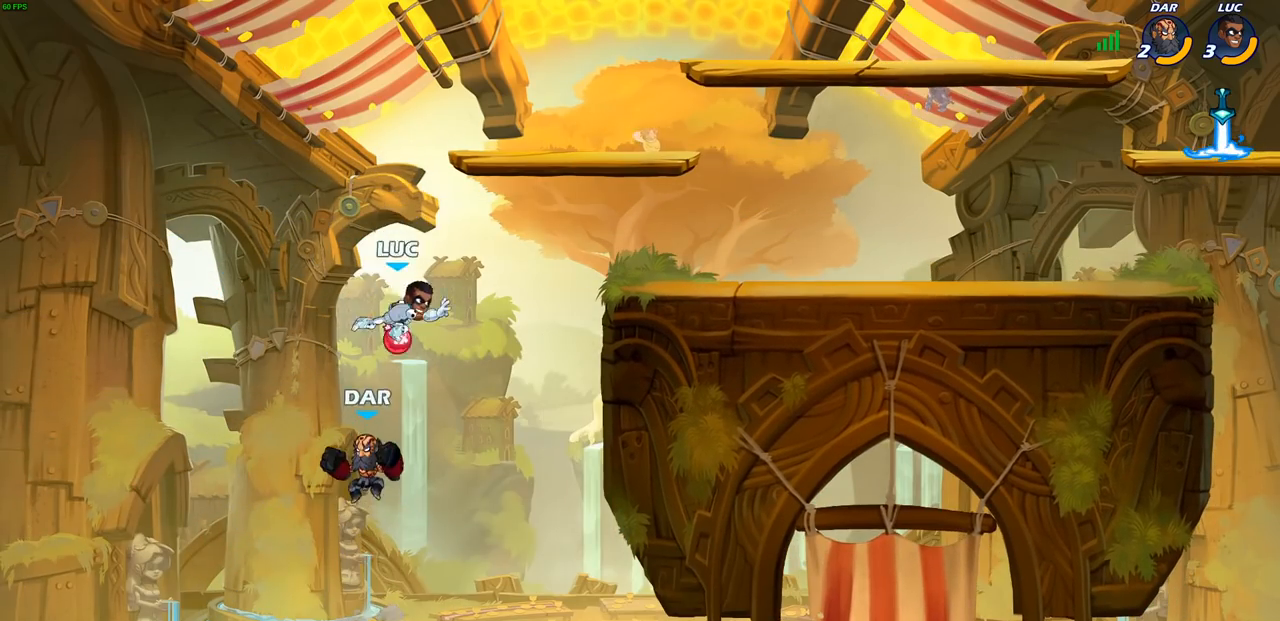
{"buttons": ["R2"], "left_stick": "up-right", "right_stick": "center", "events": [[233, "left_stick", "right"], [333, "left_stick", "up-right"], [383, "R2", "down"]]}
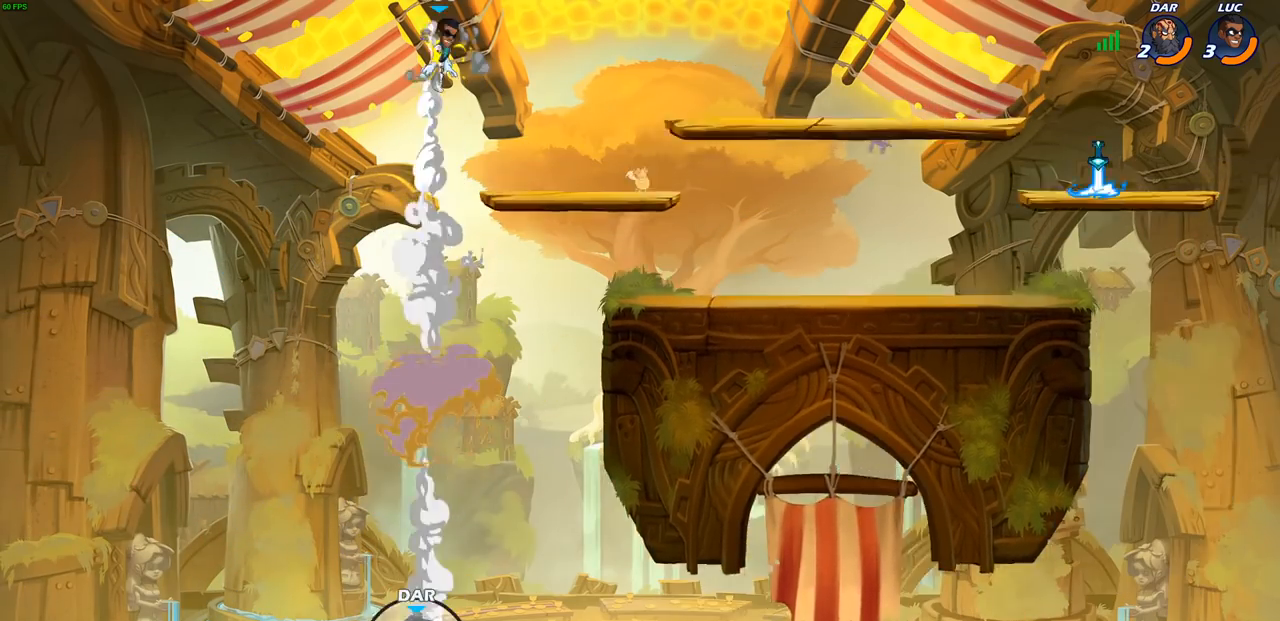
{"buttons": [], "left_stick": "down", "right_stick": "center", "events": [[17, "R2", "up"], [100, "left_stick", "right"], [500, "left_stick", "down"]]}
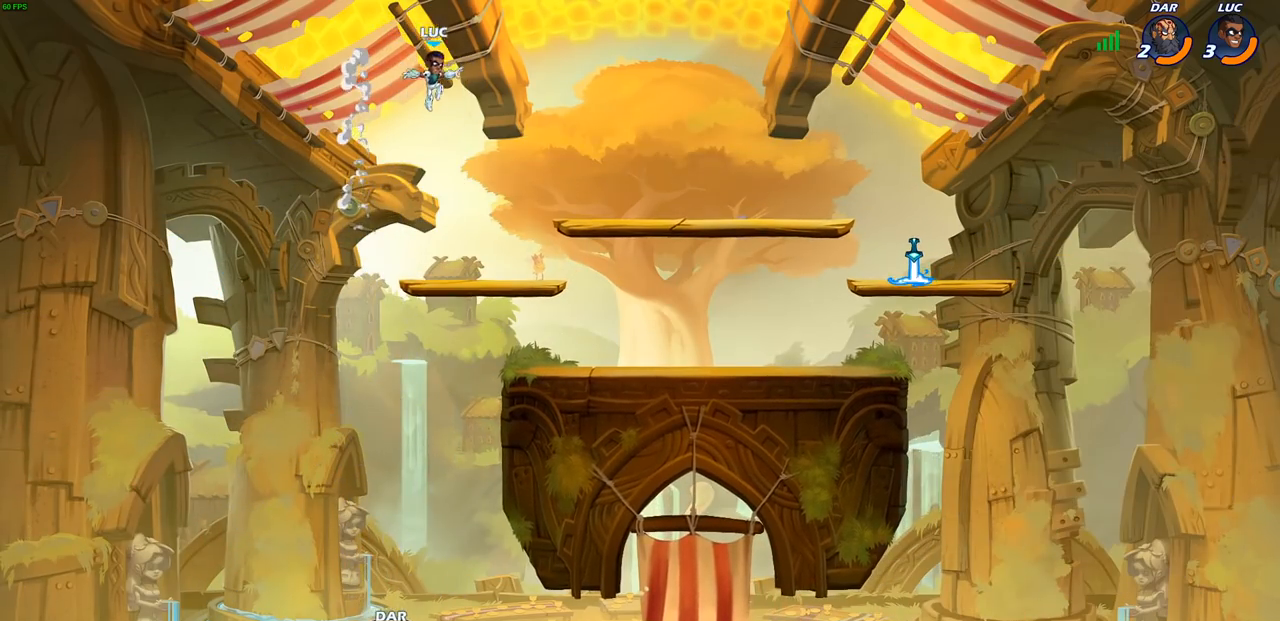
{"buttons": ["CIRCLE"], "left_stick": "down", "right_stick": "center", "events": [[183, "CIRCLE", "down"]]}
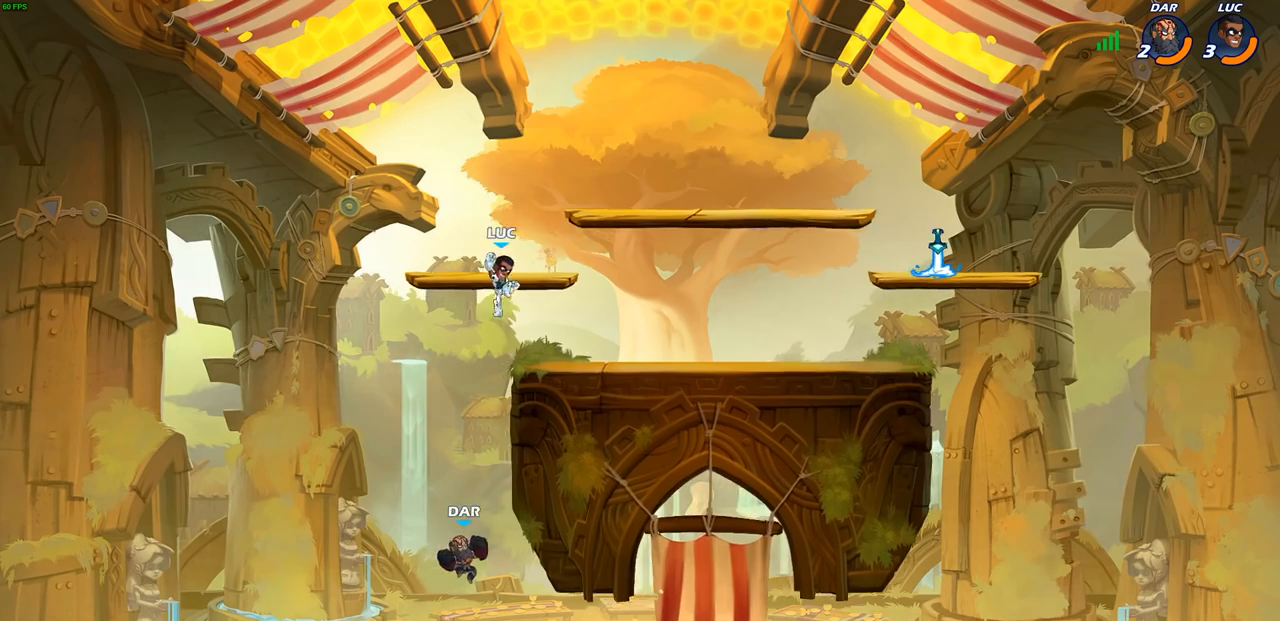
{"buttons": ["CIRCLE"], "left_stick": "down", "right_stick": "center", "events": []}
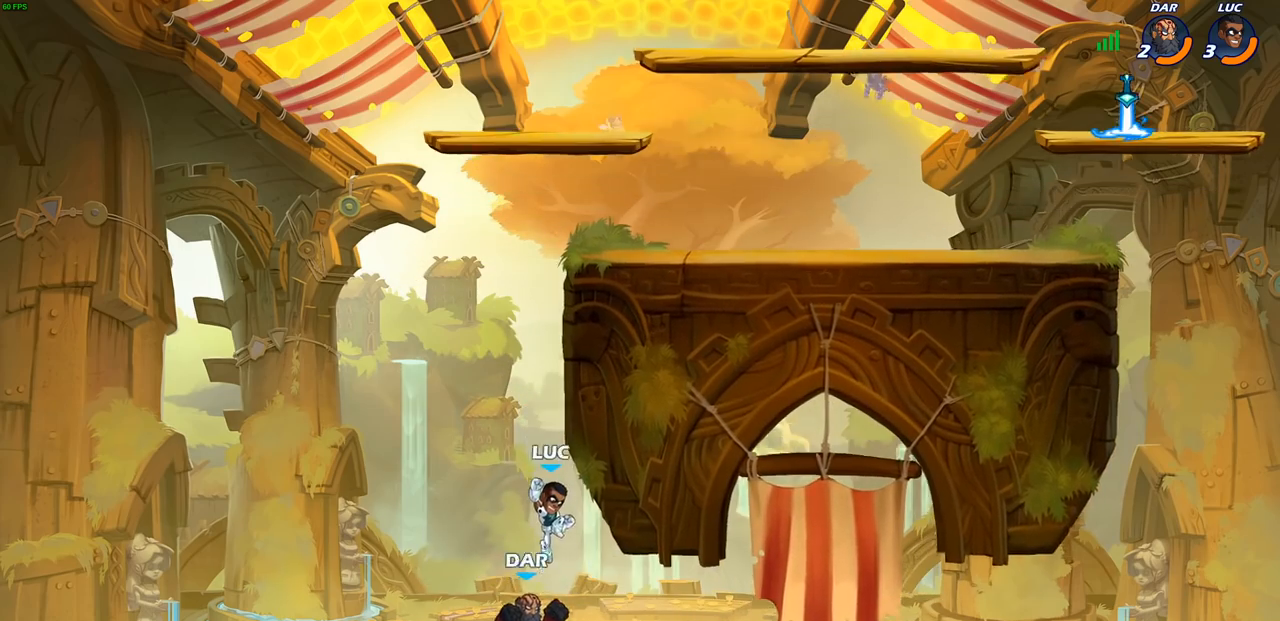
{"buttons": ["R2"], "left_stick": "up", "right_stick": "center", "events": [[133, "CIRCLE", "up"], [250, "left_stick", "up"], [450, "R2", "down"]]}
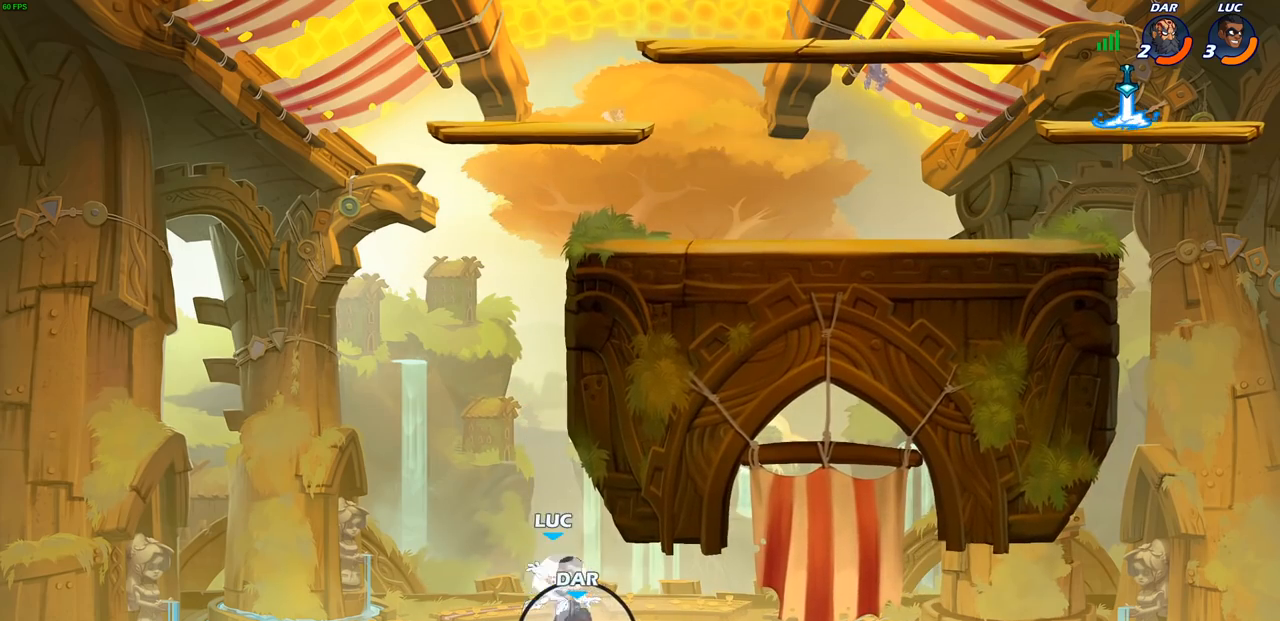
{"buttons": [], "left_stick": "up-left", "right_stick": "center", "events": [[333, "R2", "up"], [333, "left_stick", "up-left"]]}
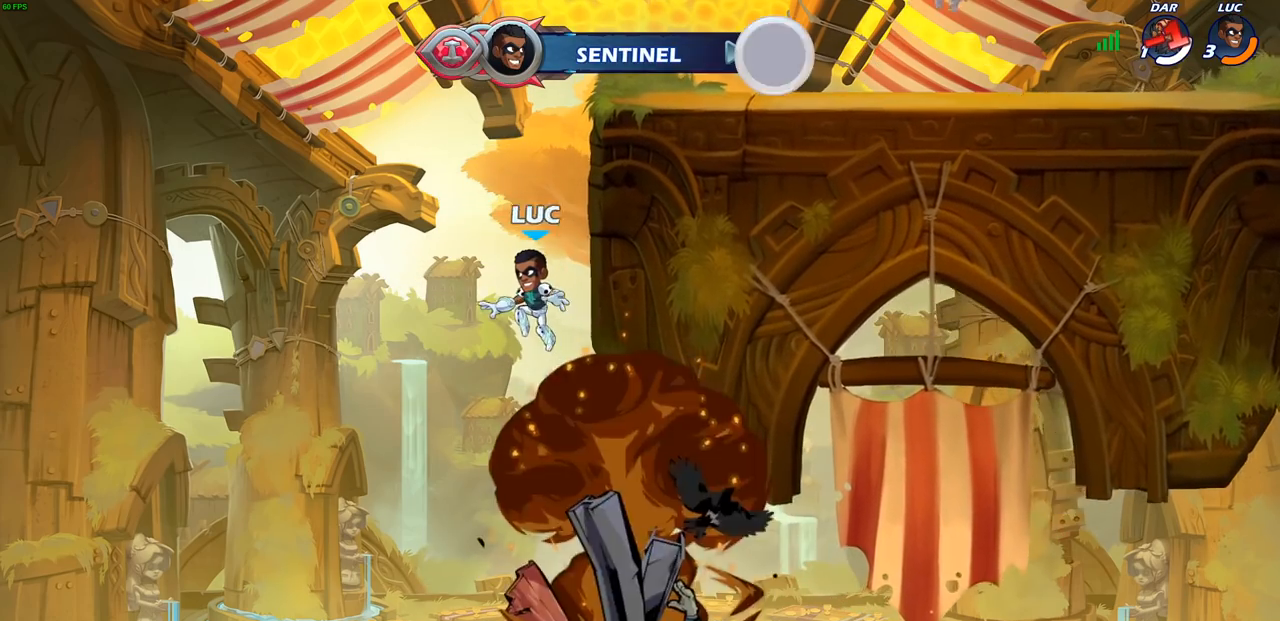
{"buttons": ["CROSS"], "left_stick": "up-right", "right_stick": "center", "events": [[83, "left_stick", "center"], [400, "left_stick", "up-right"], [433, "CROSS", "down"]]}
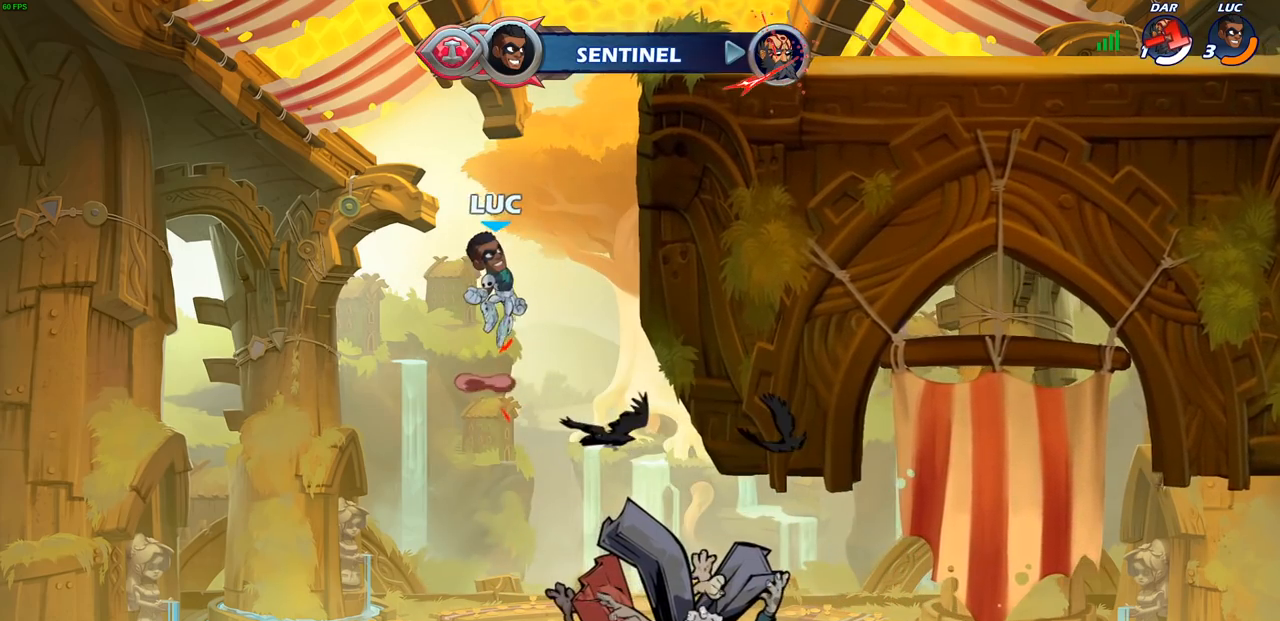
{"buttons": [], "left_stick": "up-right", "right_stick": "center", "events": [[33, "CROSS", "up"], [133, "CIRCLE", "down"], [217, "CIRCLE", "up"]]}
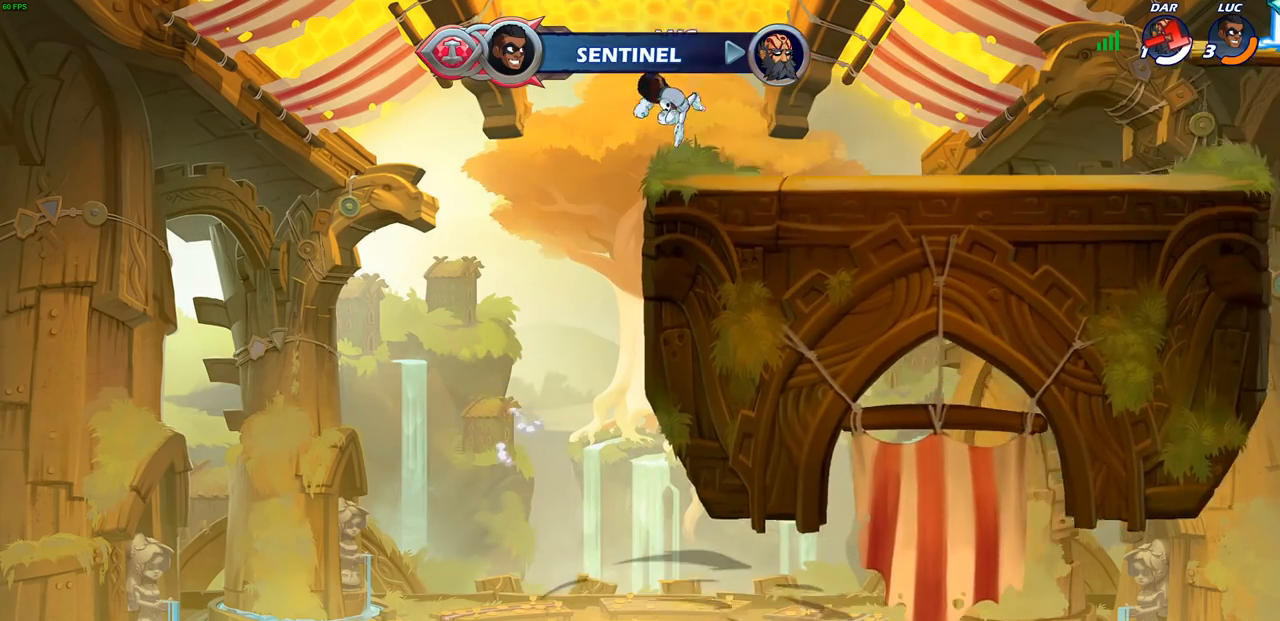
{"buttons": [], "left_stick": "up-right", "right_stick": "center", "events": []}
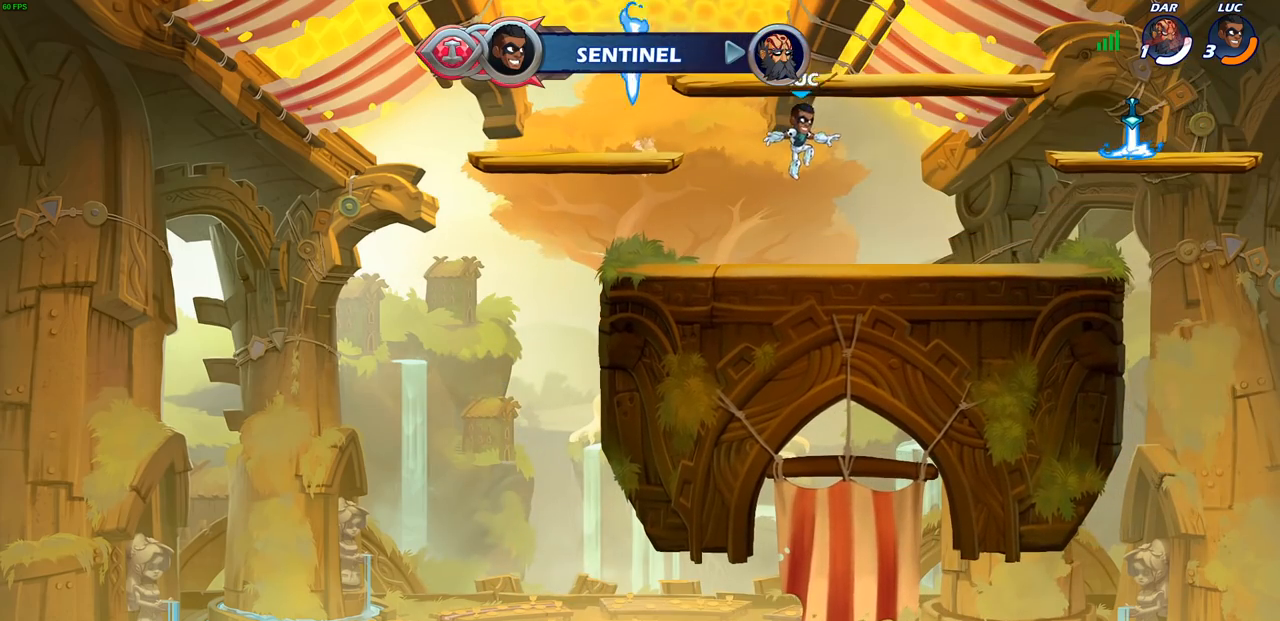
{"buttons": ["CROSS", "R2"], "left_stick": "up-right", "right_stick": "center", "events": [[450, "R2", "down"], [483, "CROSS", "down"]]}
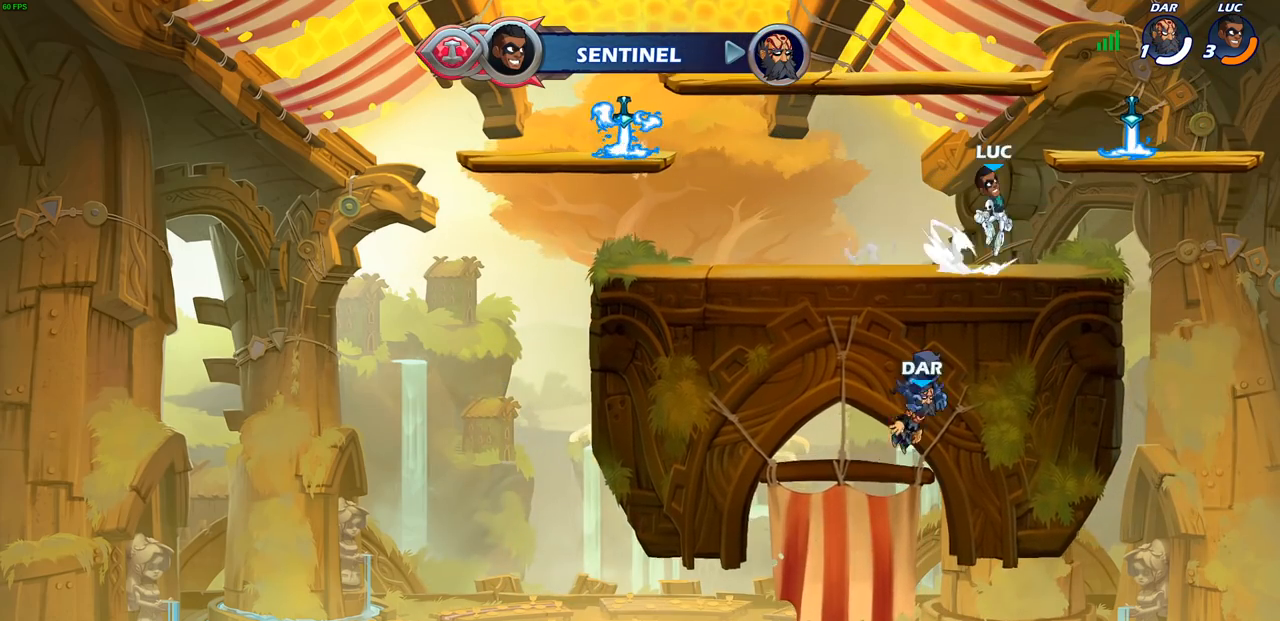
{"buttons": [], "left_stick": "center", "right_stick": "center", "events": [[83, "CROSS", "up"], [83, "R2", "up"], [167, "CROSS", "down"], [217, "R1", "down"], [217, "left_stick", "up-left"], [317, "CROSS", "up"], [350, "R1", "up"], [383, "left_stick", "center"]]}
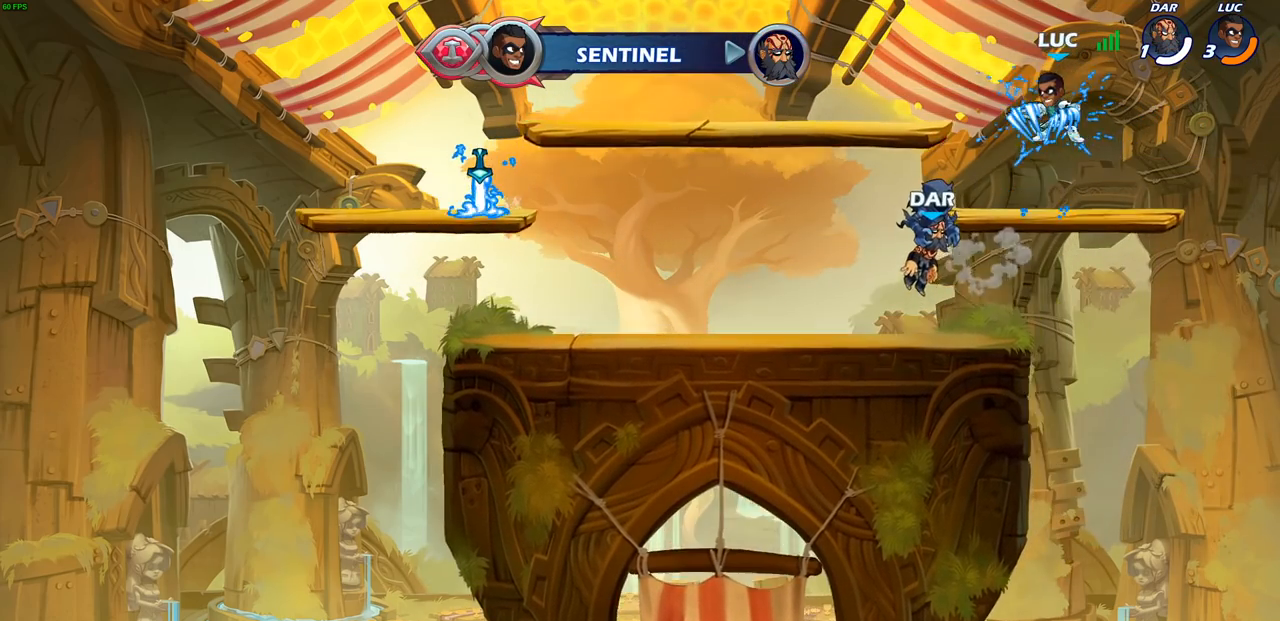
{"buttons": [], "left_stick": "center", "right_stick": "center", "events": []}
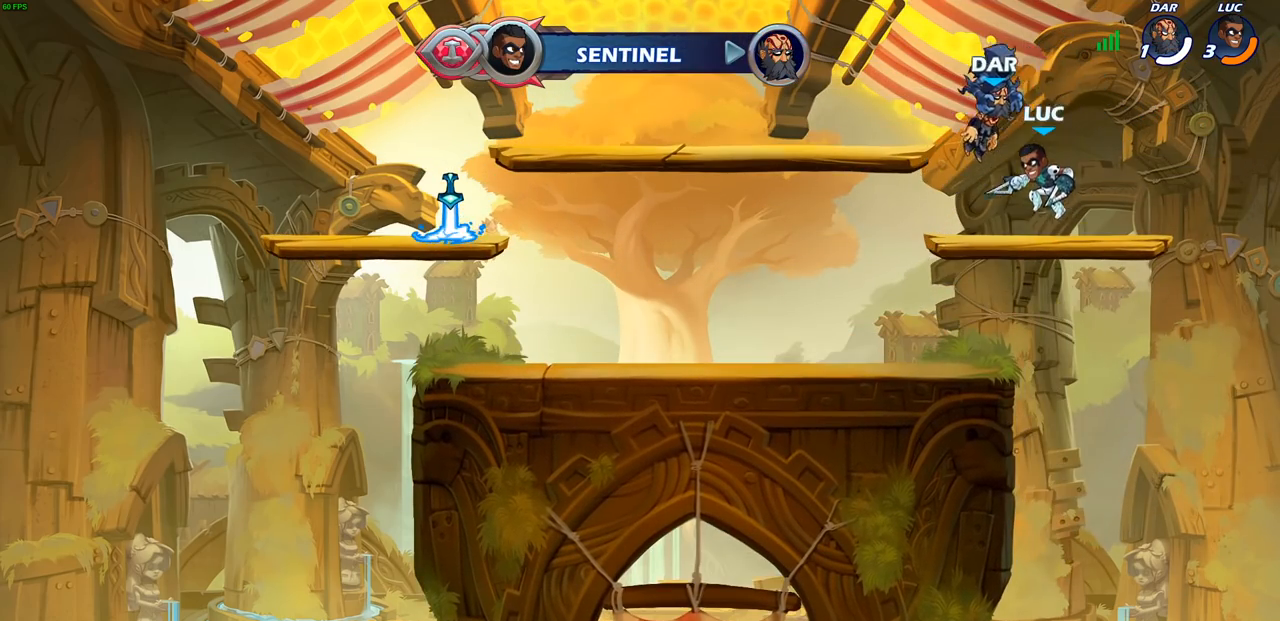
{"buttons": [], "left_stick": "center", "right_stick": "center", "events": []}
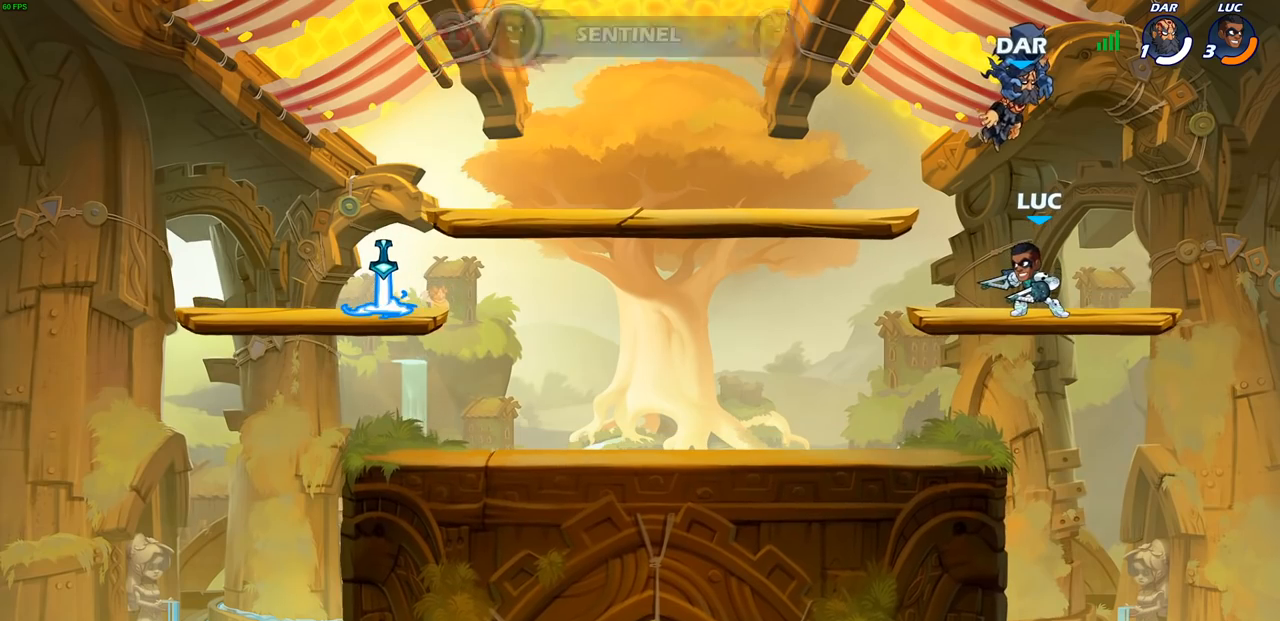
{"buttons": [], "left_stick": "center", "right_stick": "center", "events": []}
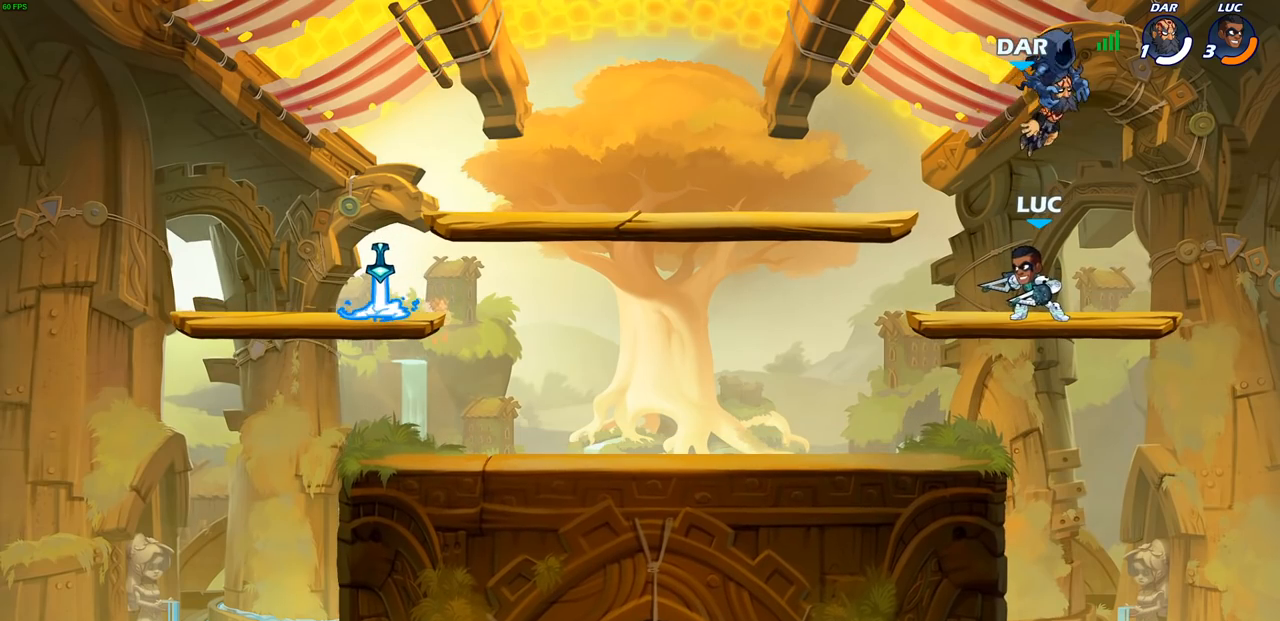
{"buttons": [], "left_stick": "center", "right_stick": "center", "events": []}
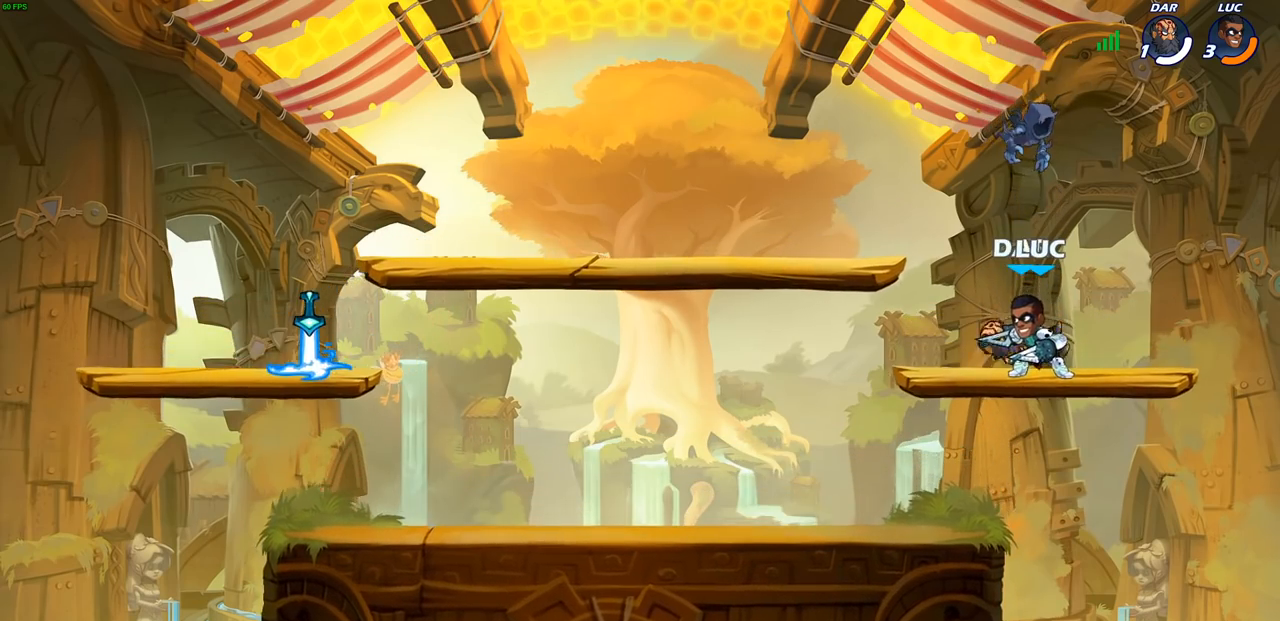
{"buttons": [], "left_stick": "center", "right_stick": "center", "events": [[33, "SQUARE", "down"], [133, "SQUARE", "up"], [217, "SQUARE", "down"], [300, "SQUARE", "up"], [383, "SQUARE", "down"], [467, "SQUARE", "up"]]}
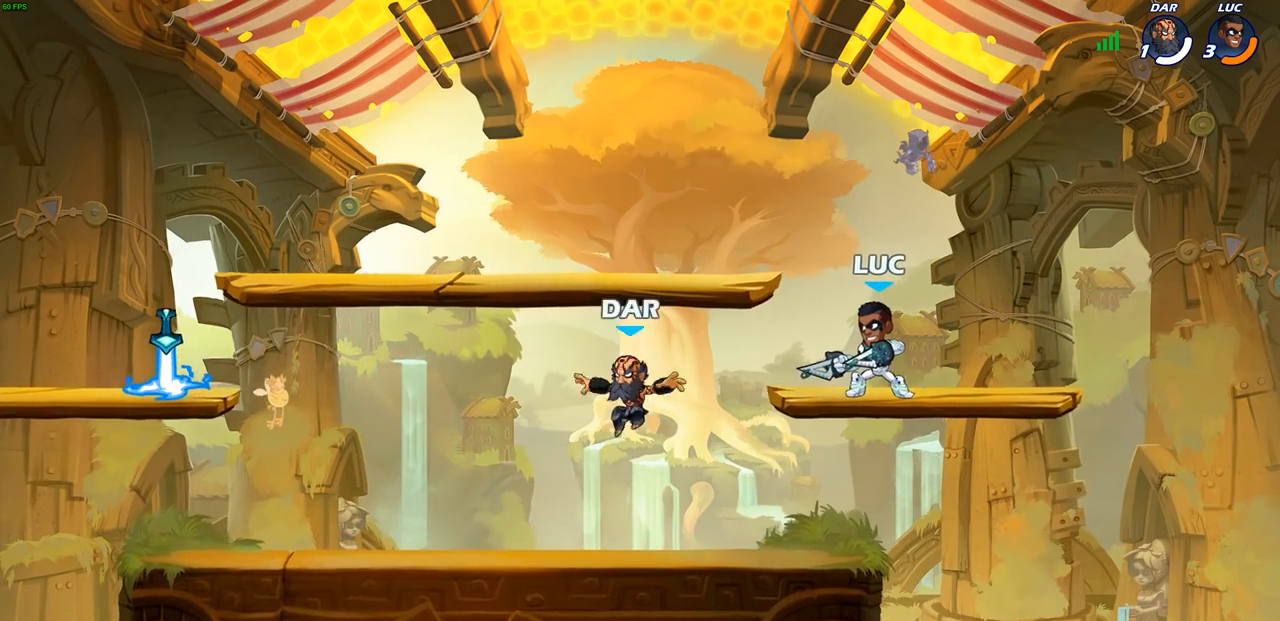
{"buttons": ["R2"], "left_stick": "down-left", "right_stick": "center", "events": [[300, "left_stick", "left"], [367, "R2", "down"], [500, "left_stick", "down-left"]]}
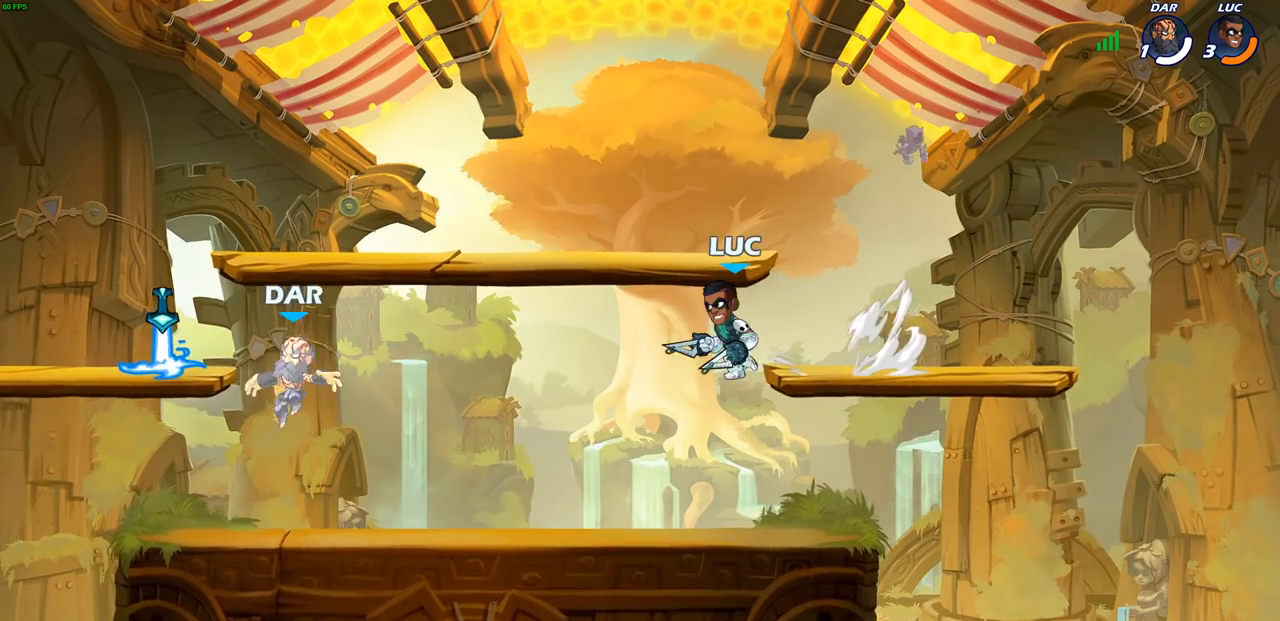
{"buttons": [], "left_stick": "center", "right_stick": "center", "events": [[33, "R2", "up"], [267, "left_stick", "left"], [350, "R2", "down"], [383, "left_stick", "center"], [400, "SQUARE", "down"], [433, "R2", "up"], [433, "SQUARE", "up"]]}
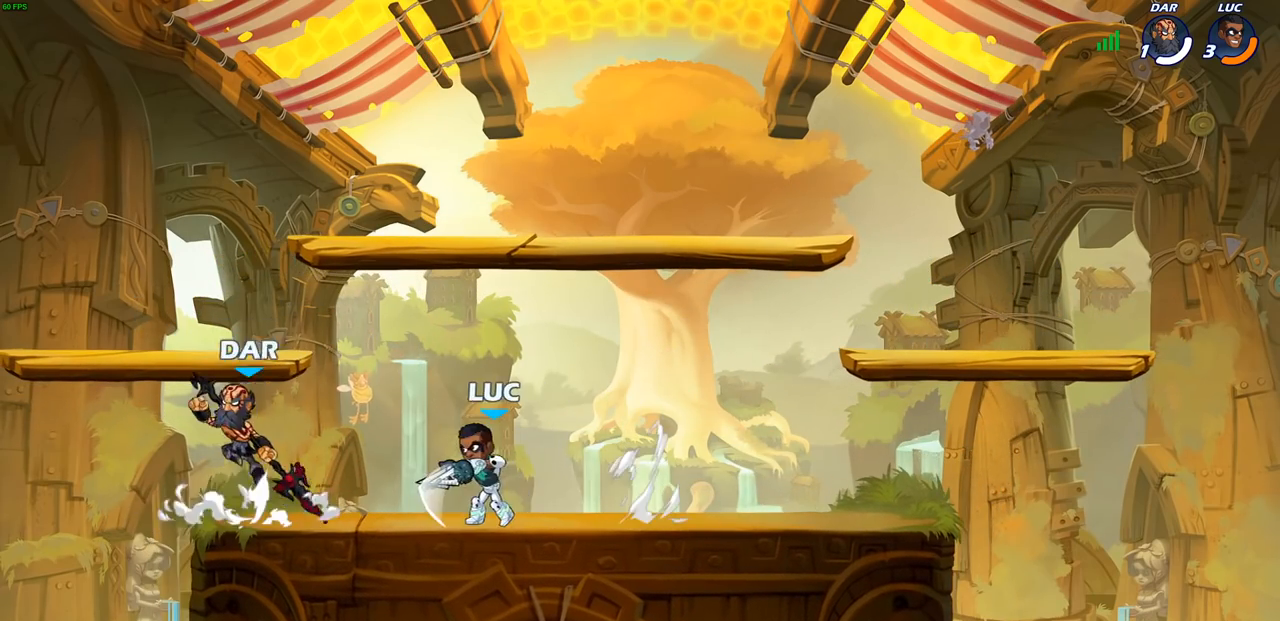
{"buttons": ["SQUARE"], "left_stick": "down", "right_stick": "center", "events": [[50, "SQUARE", "down"], [117, "SQUARE", "up"], [217, "SQUARE", "down"], [300, "SQUARE", "up"], [417, "left_stick", "down"], [450, "SQUARE", "down"]]}
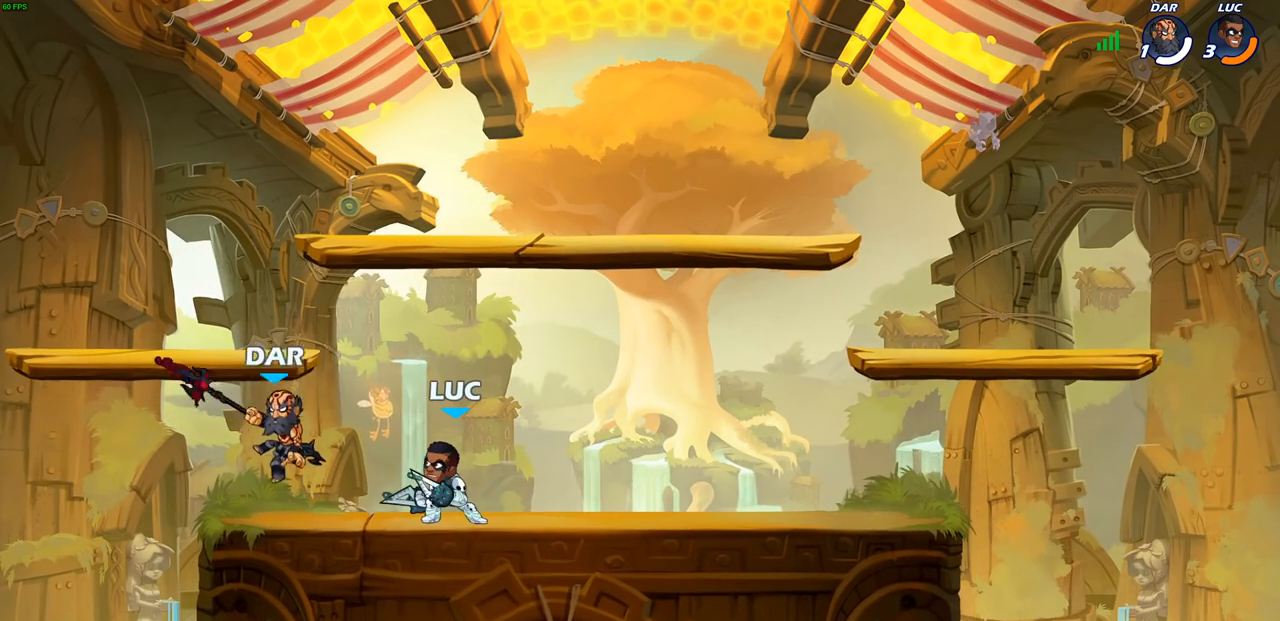
{"buttons": [], "left_stick": "center", "right_stick": "center", "events": [[50, "SQUARE", "up"], [83, "left_stick", "center"], [400, "left_stick", "right"], [500, "left_stick", "center"]]}
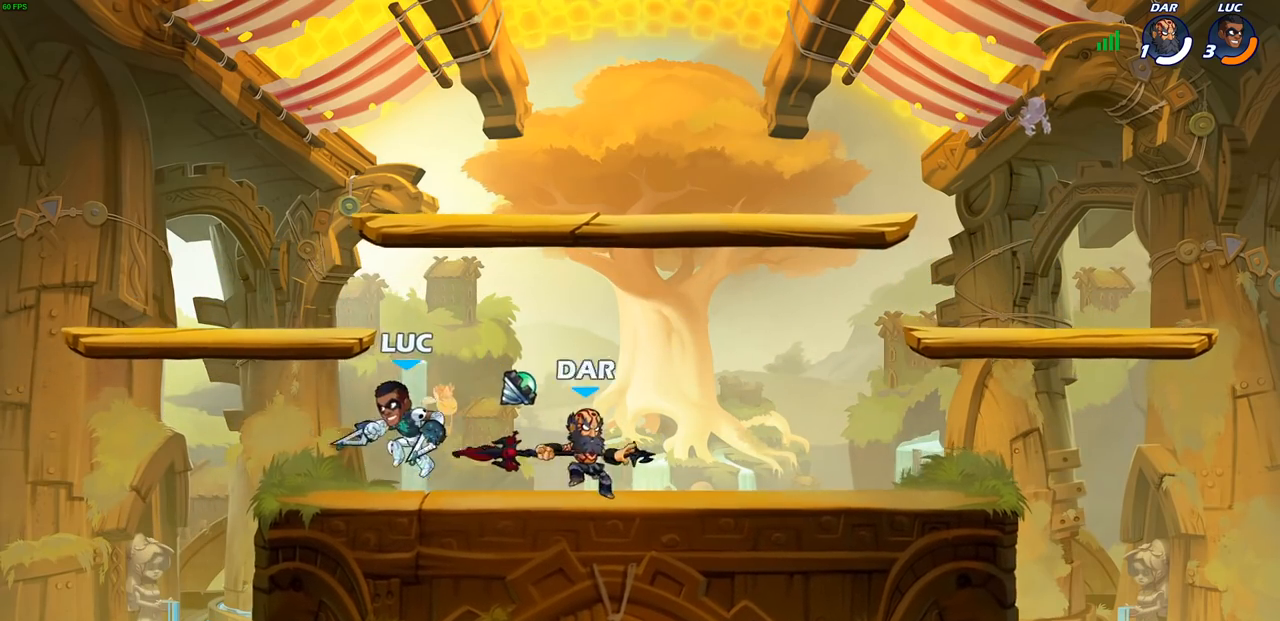
{"buttons": [], "left_stick": "down-left", "right_stick": "center", "events": [[50, "left_stick", "left"], [67, "CROSS", "down"], [167, "left_stick", "up"], [200, "CROSS", "up"], [283, "left_stick", "right"], [400, "left_stick", "down"], [467, "left_stick", "down-left"]]}